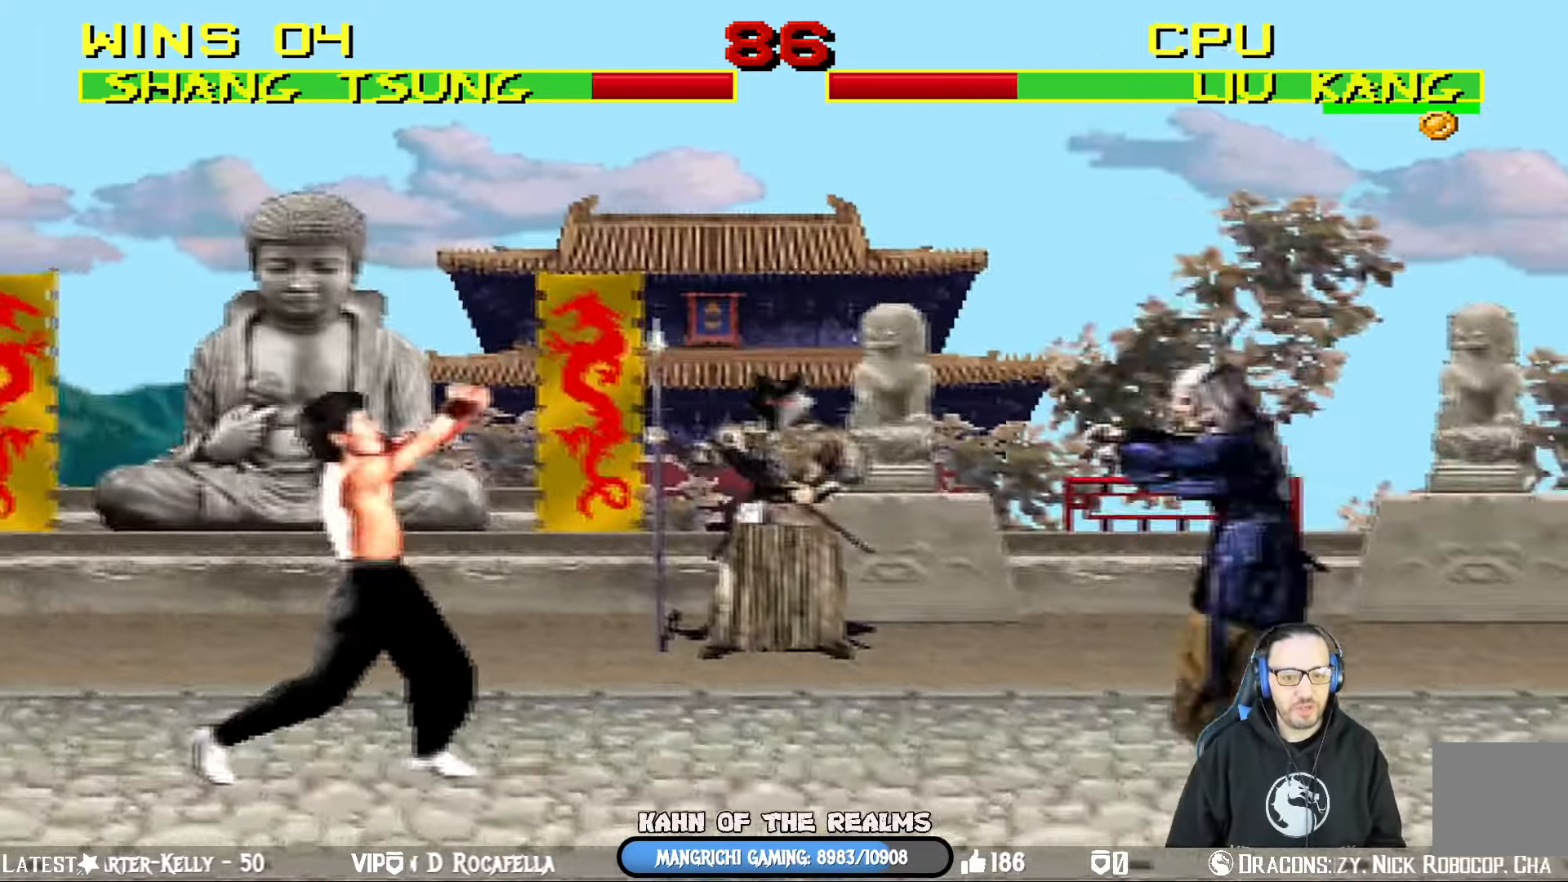
Gameplay with a controller (PlayStation layout); each line is a JSON object with the inputs held at the frame after it. "events" lists button and stick changes between this image and that frame as [ms after this image, input, new state], when the widget could be followed in between.
{"buttons": ["SQUARE", "L1"], "left_stick": "center", "right_stick": "center", "events": [[50, "L1", "down"], [83, "DPAD_LEFT", "down"], [83, "DPAD_UP", "down"], [417, "DPAD_LEFT", "up"], [417, "DPAD_UP", "up"], [500, "SQUARE", "down"]]}
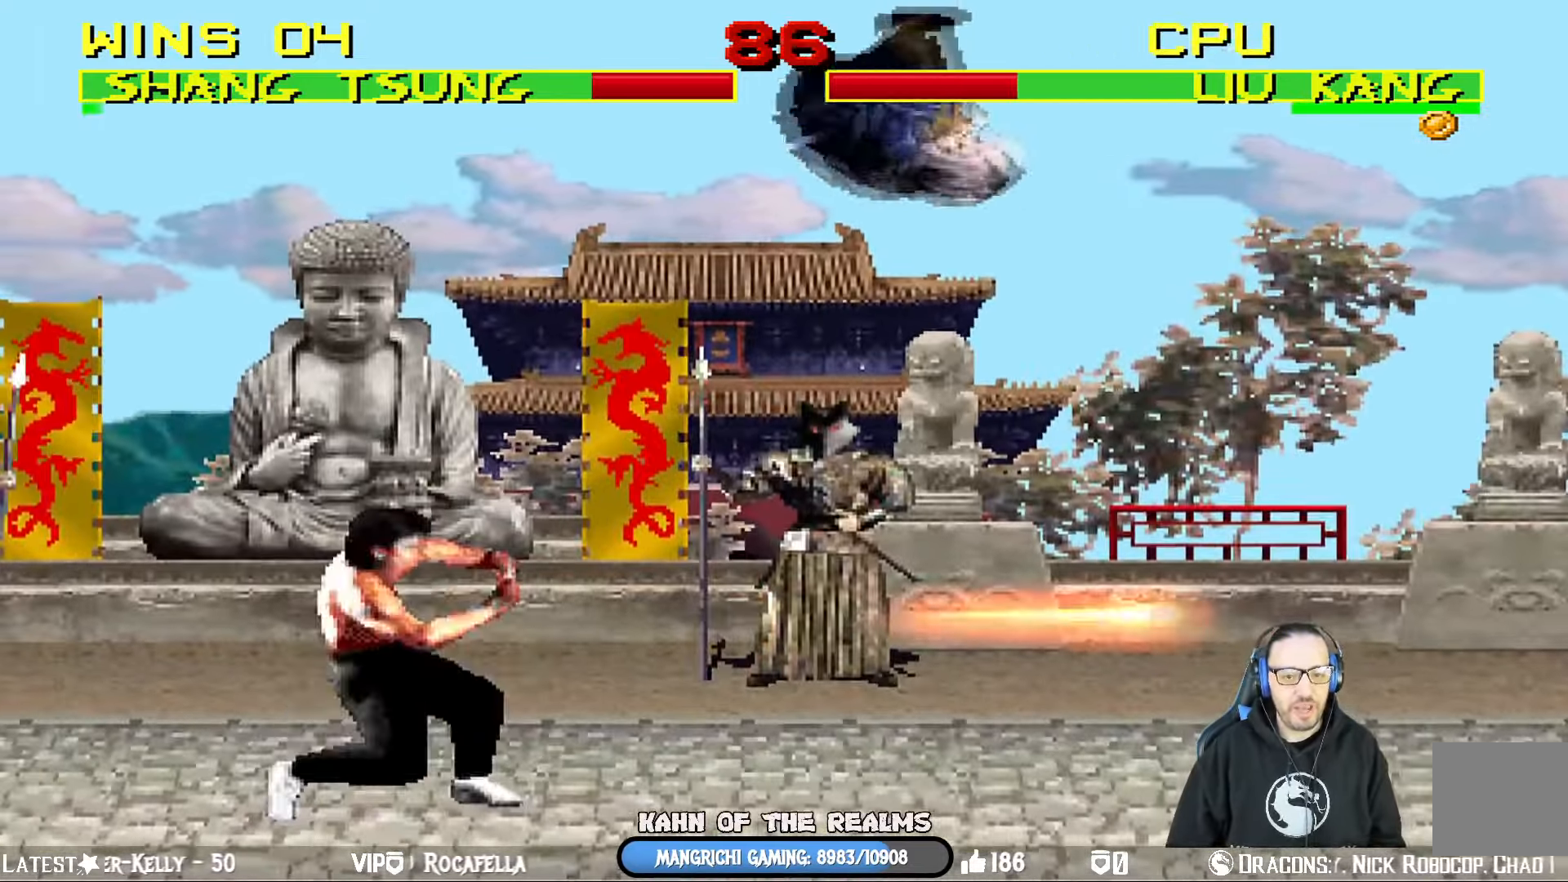
{"buttons": ["SQUARE", "L1", "DPAD_RIGHT"], "left_stick": "center", "right_stick": "center", "events": [[67, "DPAD_LEFT", "down"], [101, "SQUARE", "up"], [167, "SQUARE", "down"], [268, "SQUARE", "up"], [334, "SQUARE", "down"], [401, "SQUARE", "up"], [434, "DPAD_LEFT", "up"], [451, "DPAD_RIGHT", "down"], [451, "SQUARE", "down"]]}
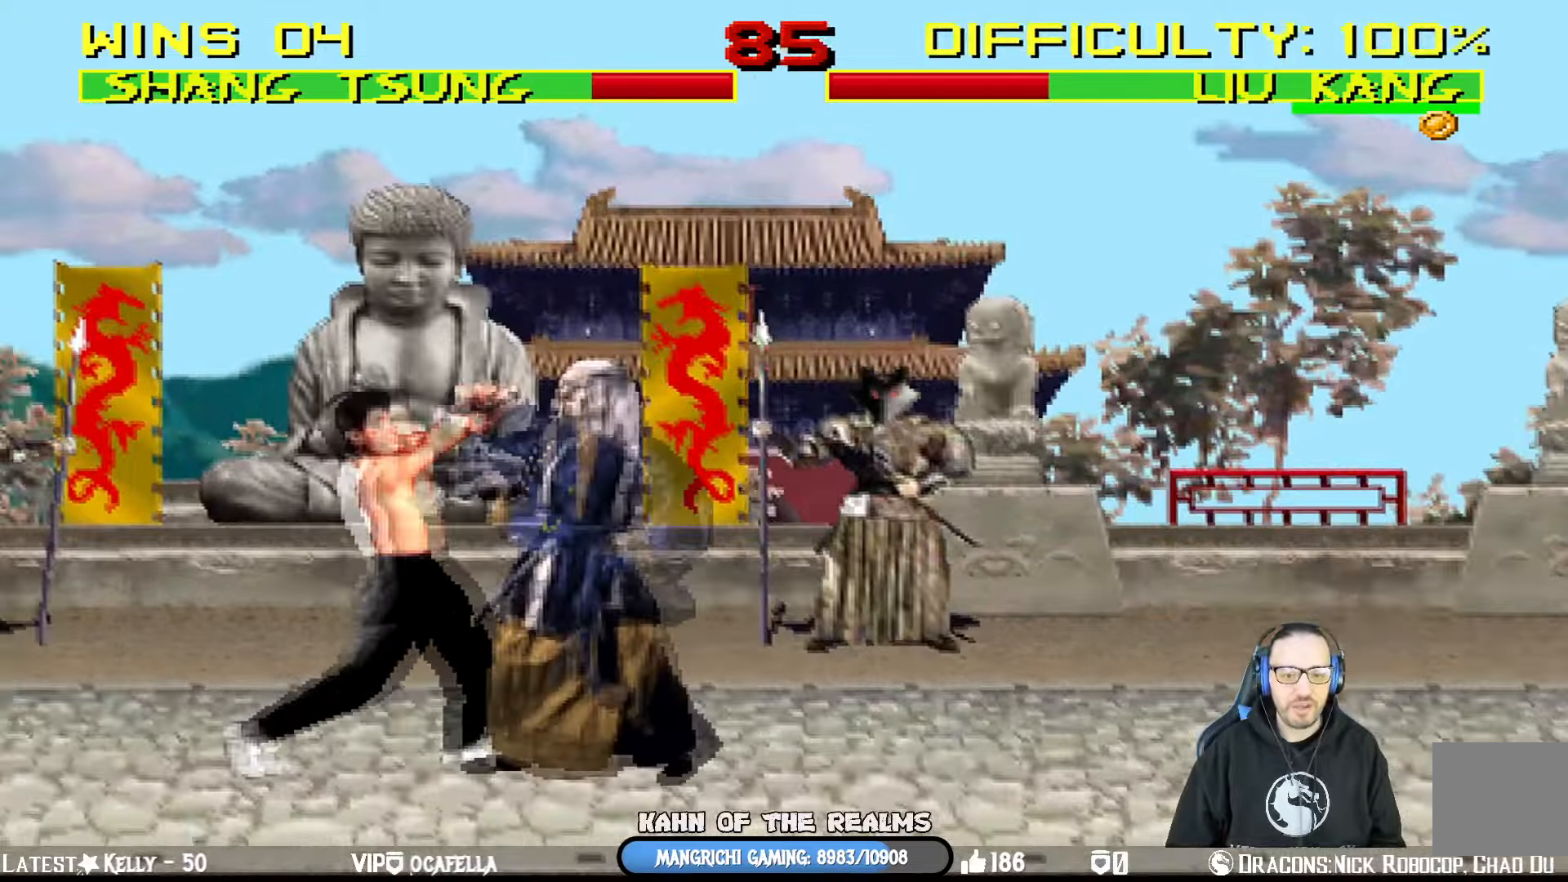
{"buttons": ["TRIANGLE", "L1", "DPAD_RIGHT"], "left_stick": "center", "right_stick": "center", "events": [[17, "CROSS", "down"], [50, "SQUARE", "up"], [184, "CROSS", "up"], [234, "TRIANGLE", "down"], [350, "TRIANGLE", "up"], [401, "TRIANGLE", "down"]]}
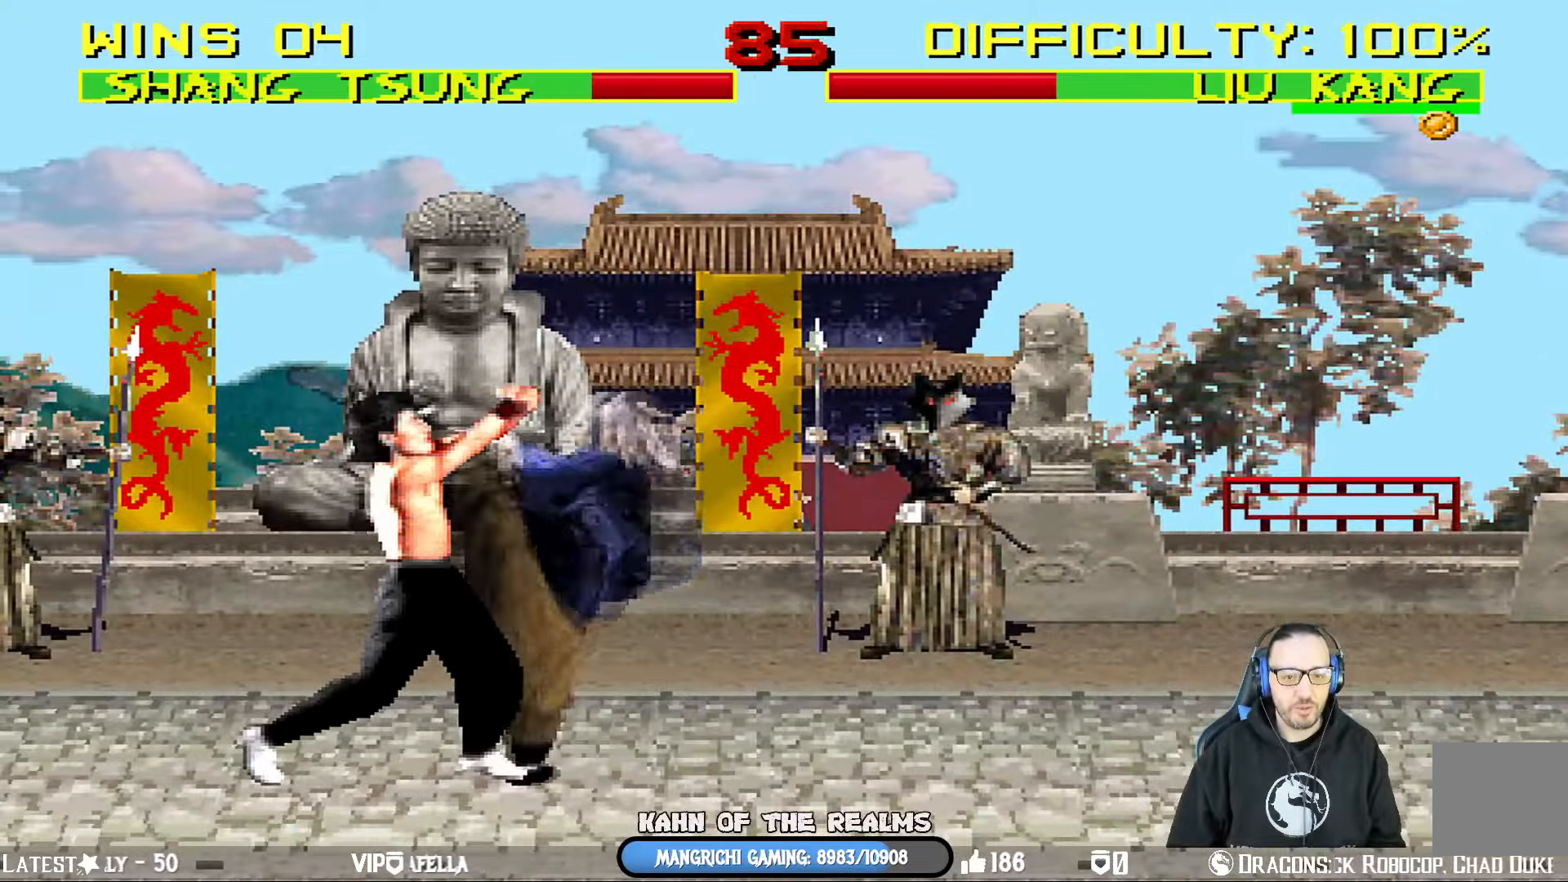
{"buttons": ["DPAD_RIGHT"], "left_stick": "center", "right_stick": "center", "events": [[16, "TRIANGLE", "up"], [66, "TRIANGLE", "down"], [150, "TRIANGLE", "up"], [200, "TRIANGLE", "down"], [317, "DPAD_RIGHT", "up"], [333, "L1", "up"], [367, "TRIANGLE", "up"], [383, "DPAD_RIGHT", "down"]]}
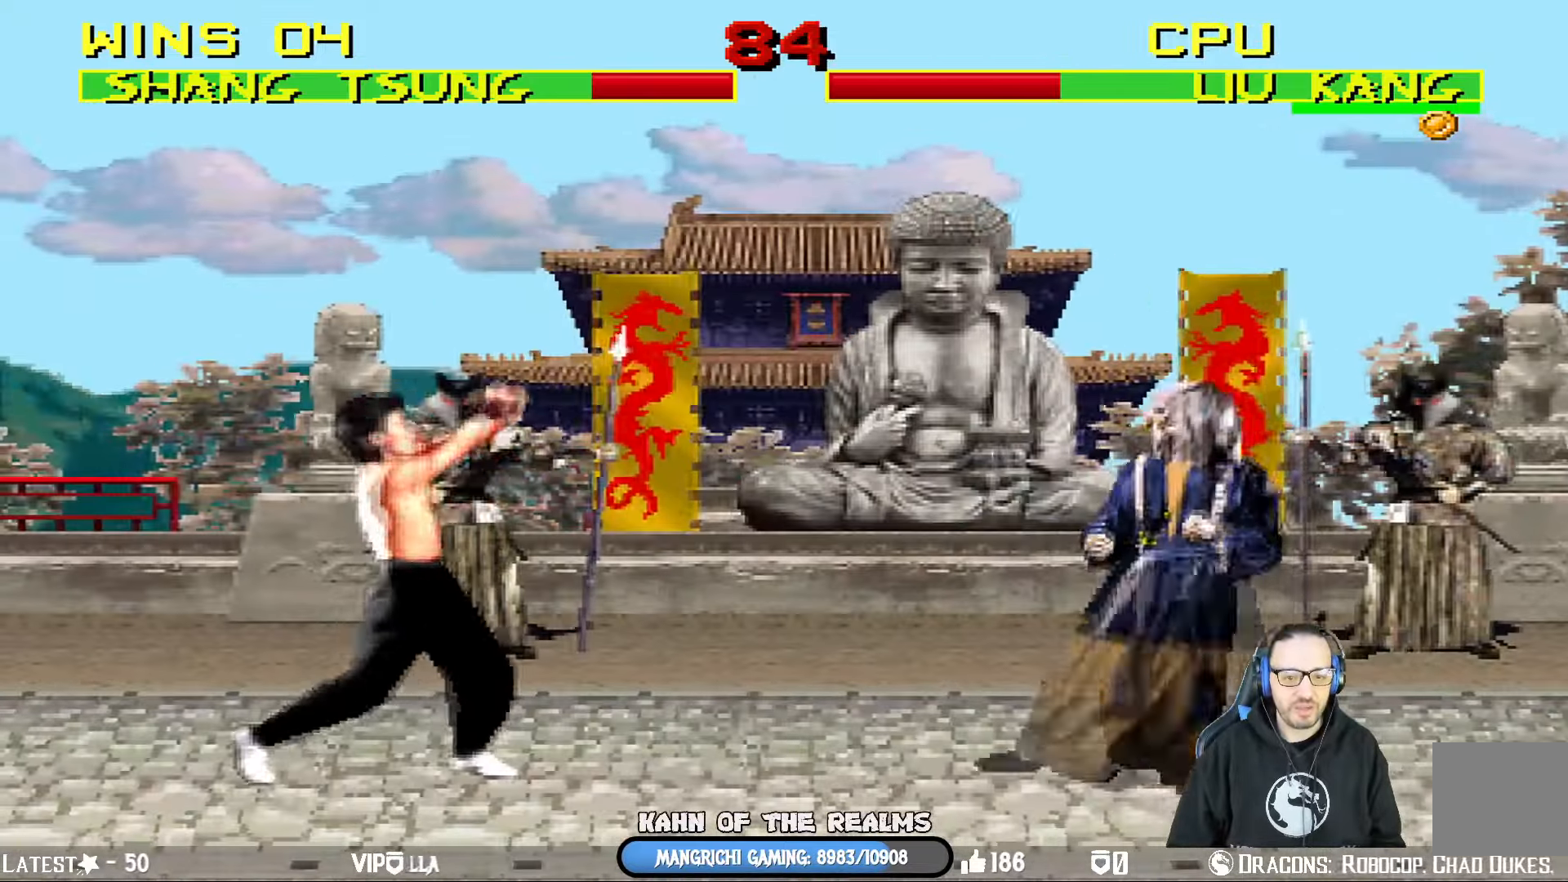
{"buttons": ["L1", "DPAD_RIGHT"], "left_stick": "center", "right_stick": "center", "events": [[17, "DPAD_RIGHT", "up"], [100, "DPAD_LEFT", "down"], [100, "L1", "down"], [117, "DPAD_UP", "down"], [350, "DPAD_LEFT", "up"], [384, "DPAD_UP", "up"], [401, "DPAD_RIGHT", "down"]]}
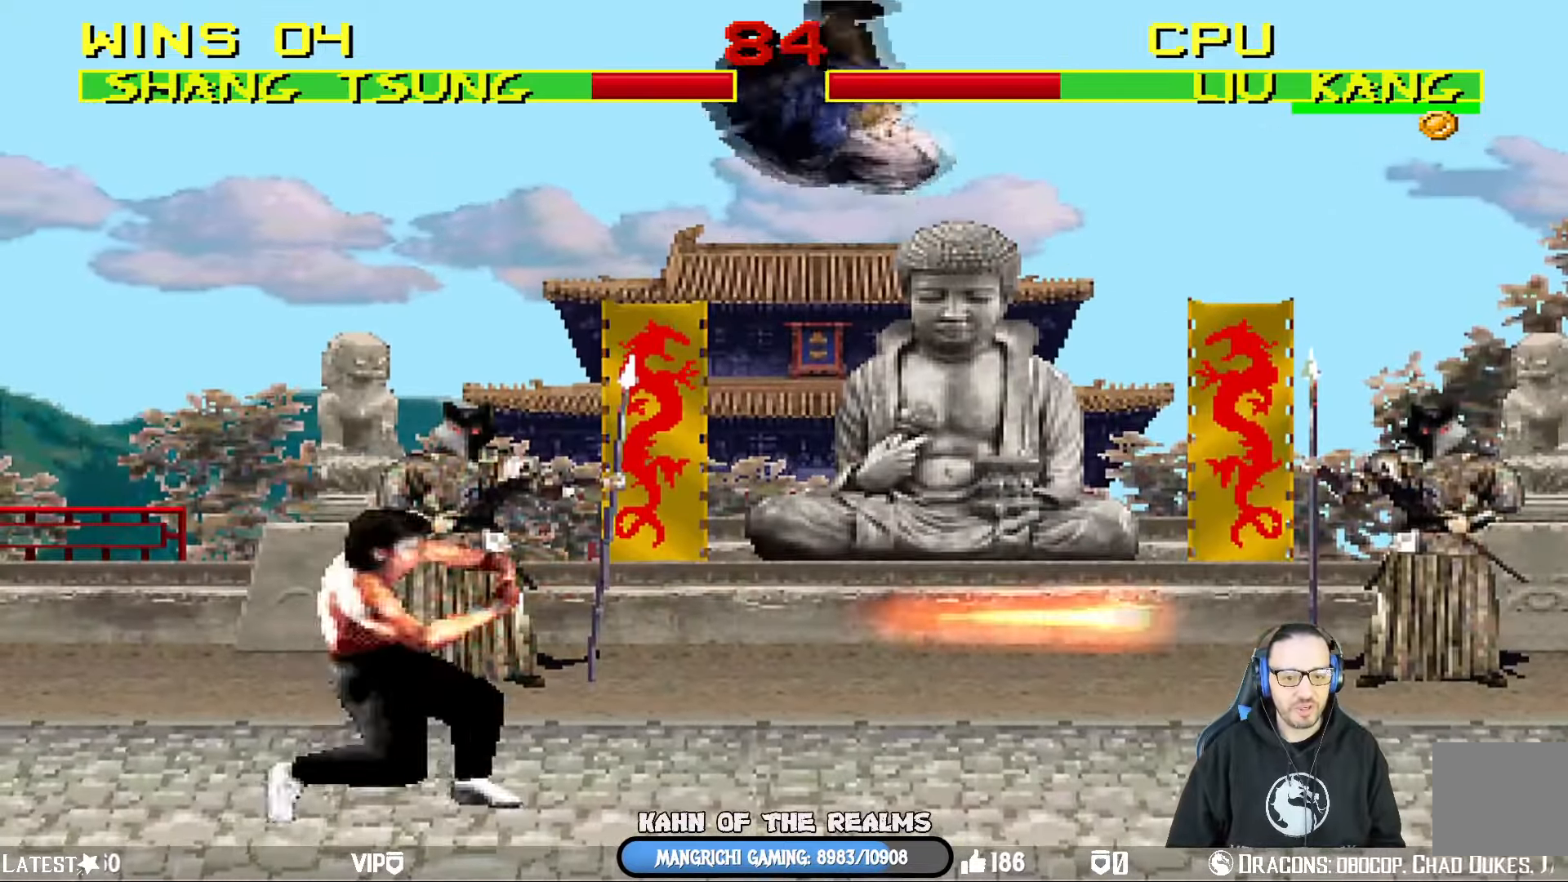
{"buttons": ["SQUARE", "L1", "DPAD_RIGHT"], "left_stick": "center", "right_stick": "center", "events": [[33, "SQUARE", "down"], [150, "SQUARE", "up"], [217, "SQUARE", "down"], [300, "SQUARE", "up"], [383, "SQUARE", "down"]]}
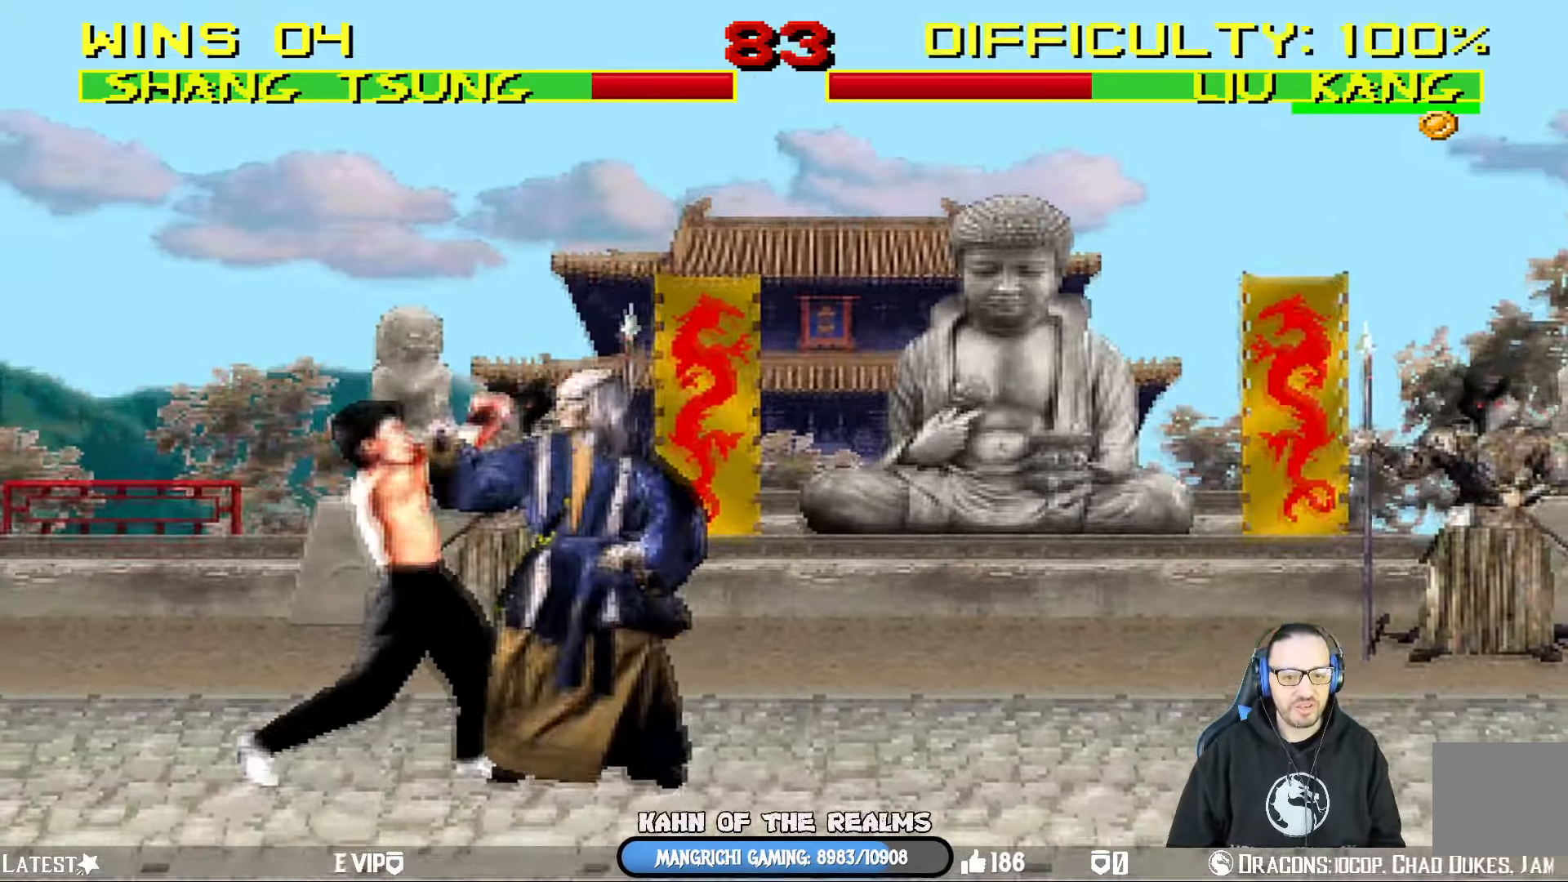
{"buttons": ["L1", "DPAD_RIGHT"], "left_stick": "center", "right_stick": "center", "events": [[17, "CROSS", "down"], [50, "SQUARE", "up"], [167, "CROSS", "up"], [184, "TRIANGLE", "down"], [317, "TRIANGLE", "up"], [334, "TRIANGLE", "down"], [467, "TRIANGLE", "up"]]}
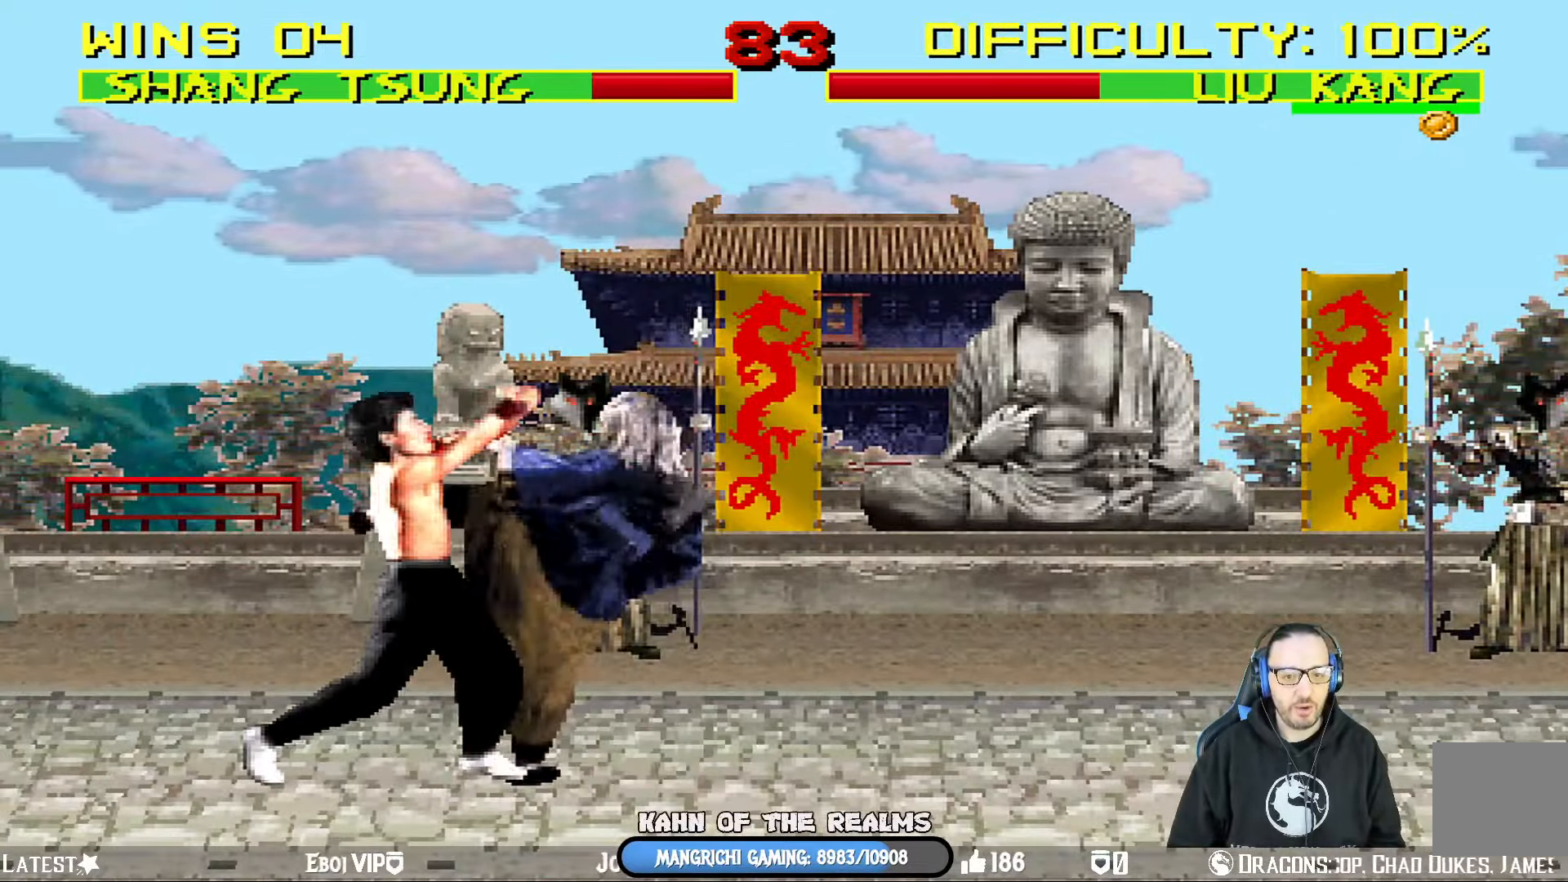
{"buttons": [], "left_stick": "center", "right_stick": "center", "events": [[33, "DPAD_RIGHT", "up"], [100, "L1", "up"], [333, "CROSS", "down"], [467, "CROSS", "up"]]}
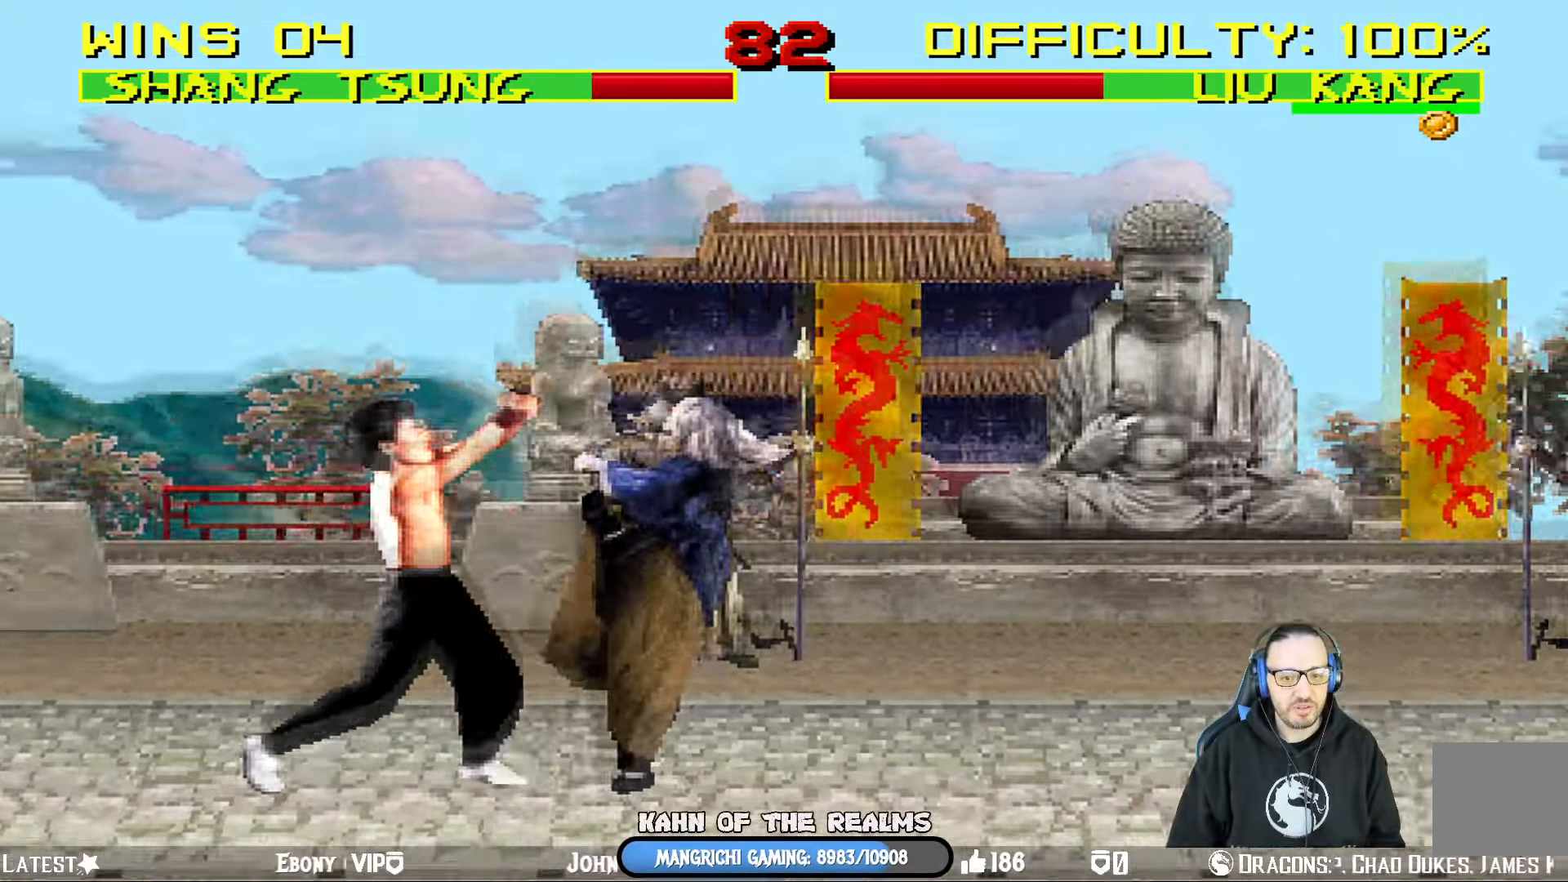
{"buttons": [], "left_stick": "center", "right_stick": "center", "events": [[17, "L1", "down"], [150, "L1", "up"]]}
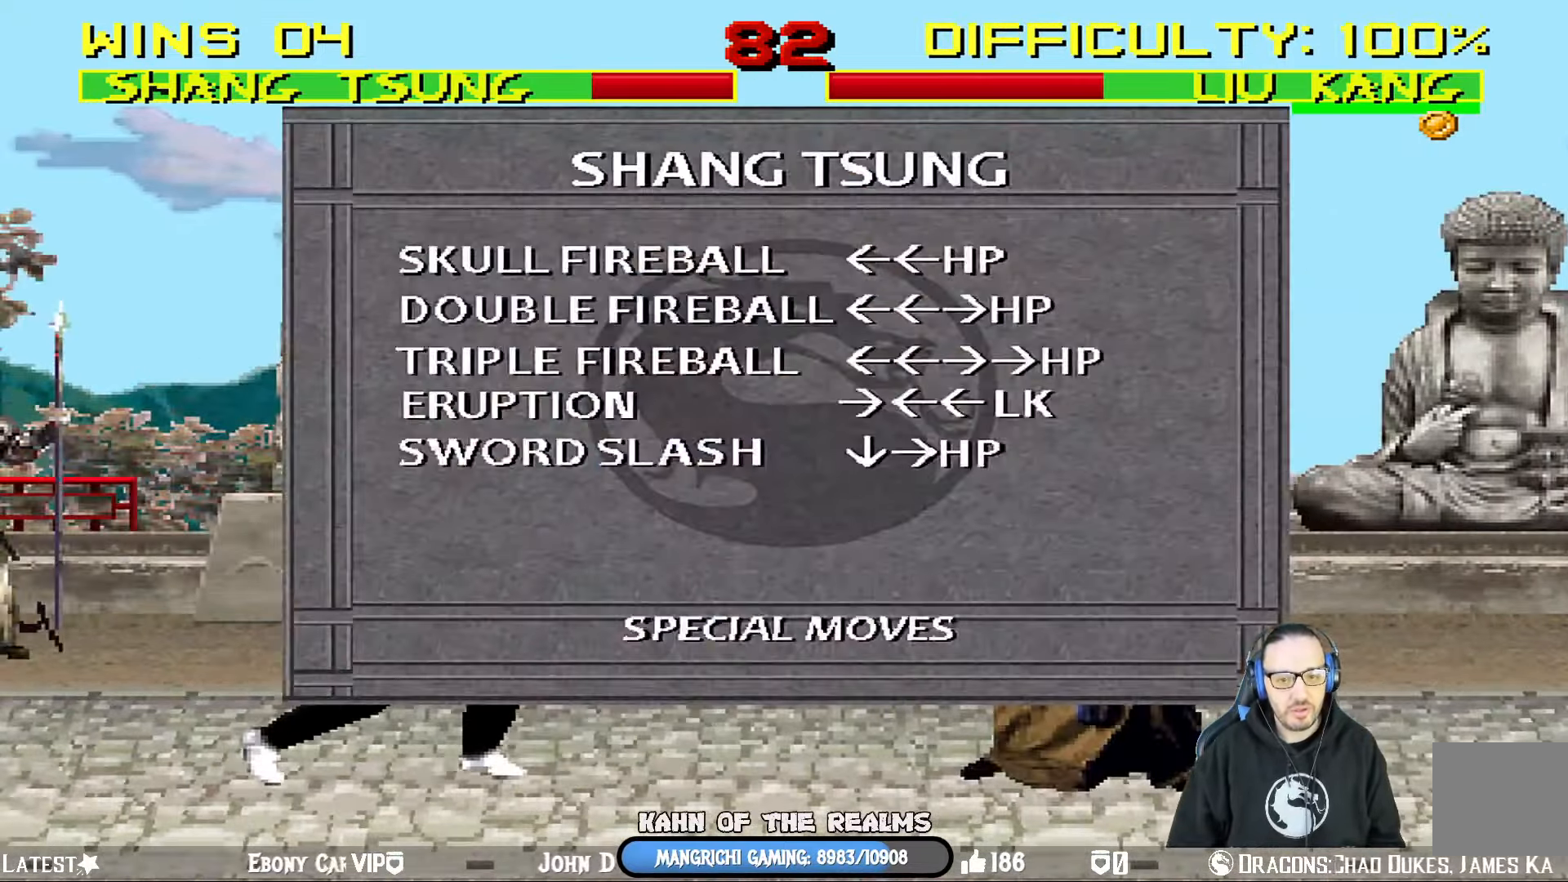
{"buttons": [], "left_stick": "center", "right_stick": "center", "events": [[50, "L1", "down"], [200, "L1", "up"]]}
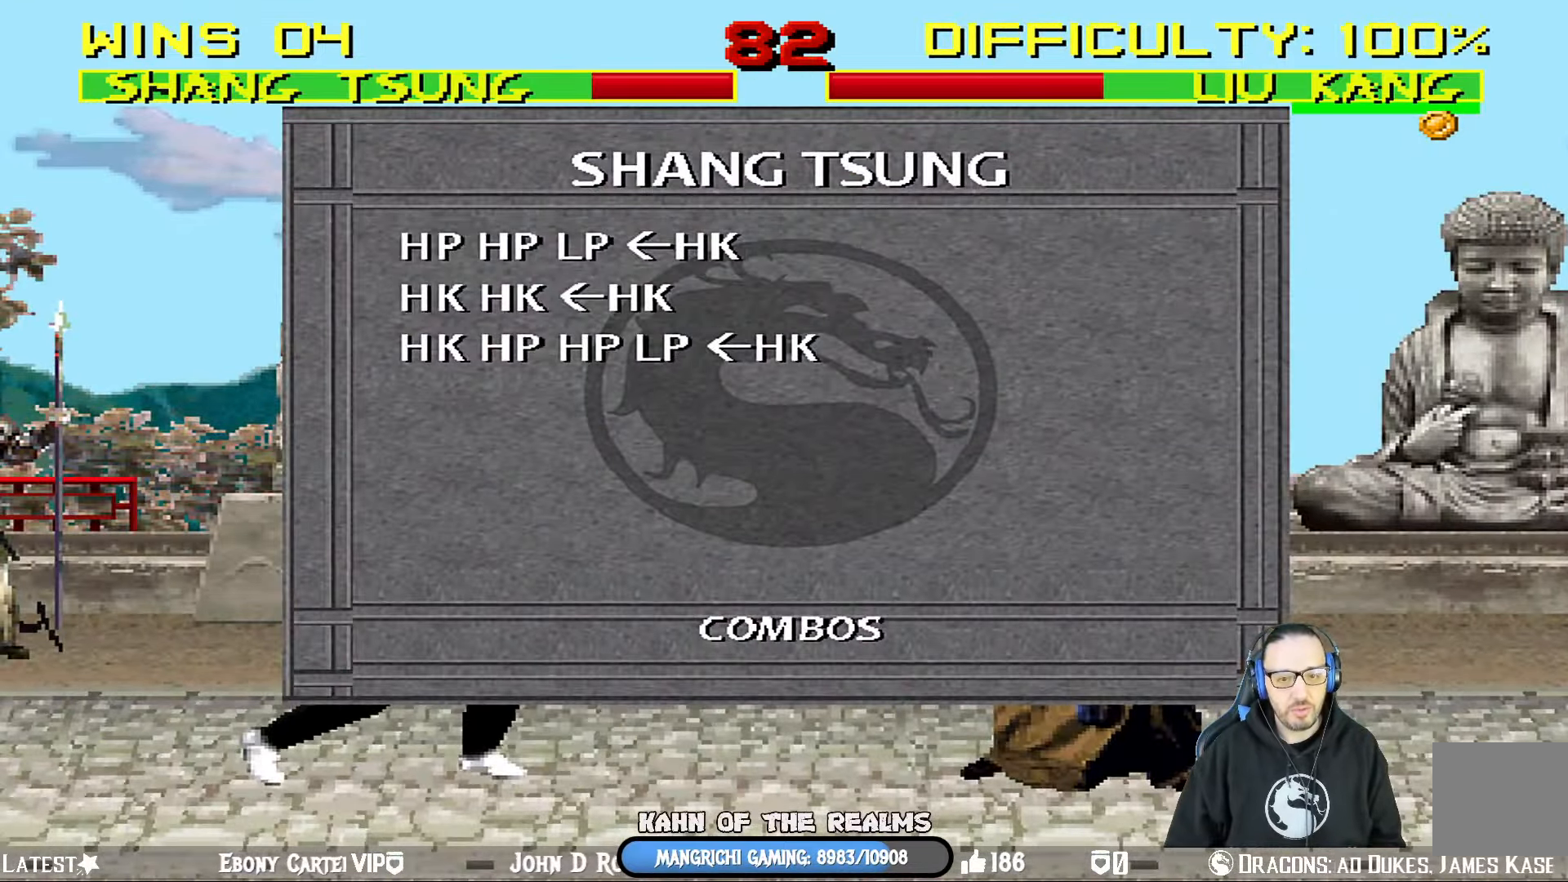
{"buttons": [], "left_stick": "center", "right_stick": "center", "events": []}
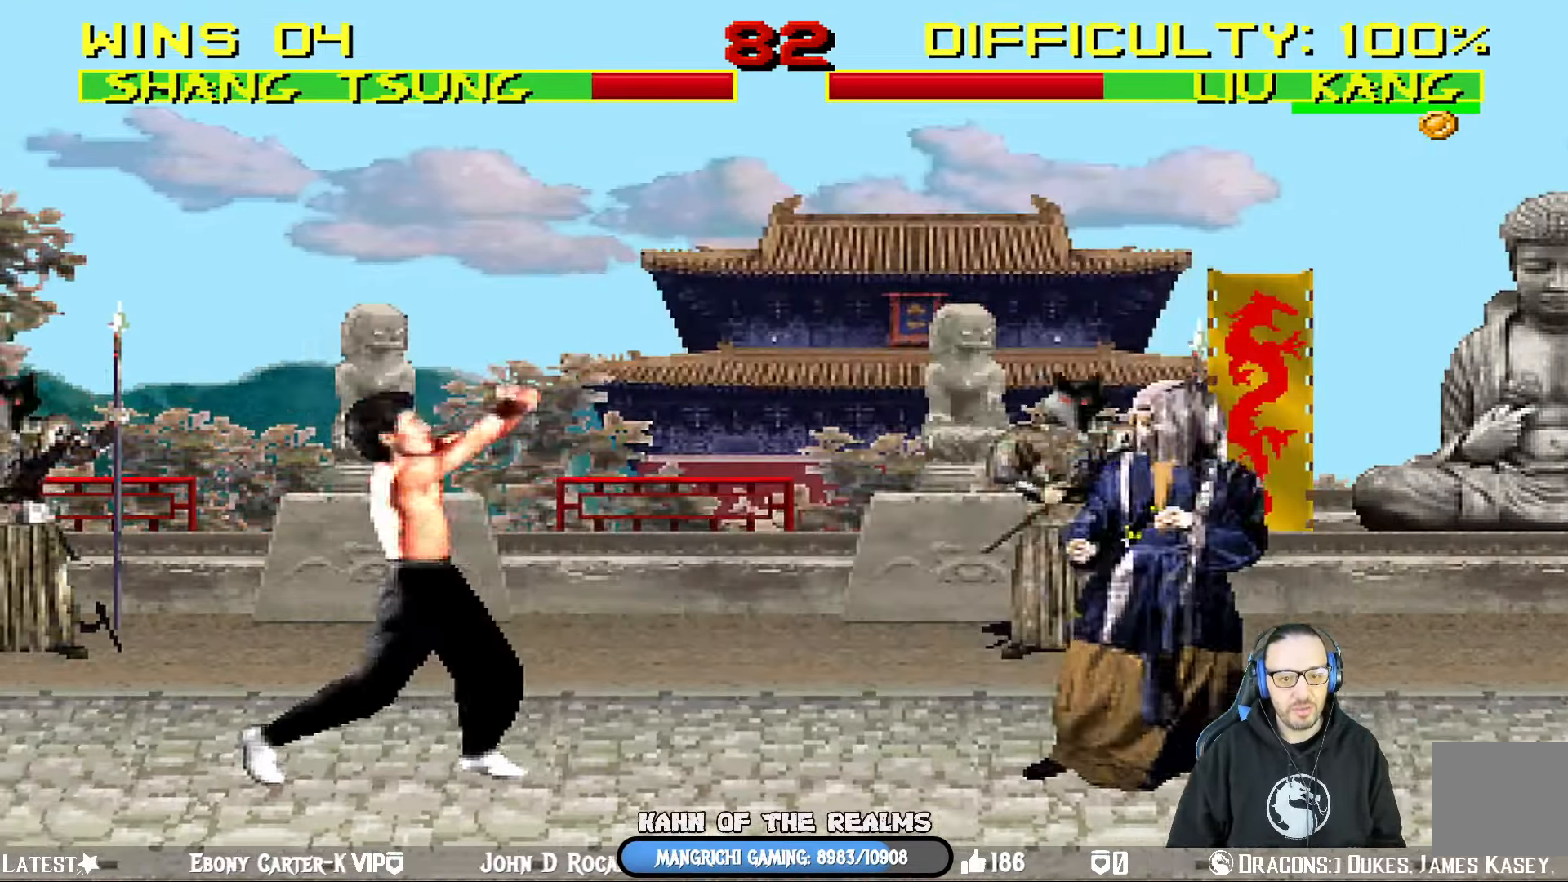
{"buttons": ["SQUARE", "L1", "DPAD_RIGHT"], "left_stick": "center", "right_stick": "center", "events": [[33, "DPAD_LEFT", "down"], [33, "DPAD_UP", "down"], [33, "L1", "down"], [299, "DPAD_LEFT", "up"], [316, "DPAD_UP", "up"], [383, "DPAD_RIGHT", "down"], [449, "SQUARE", "down"]]}
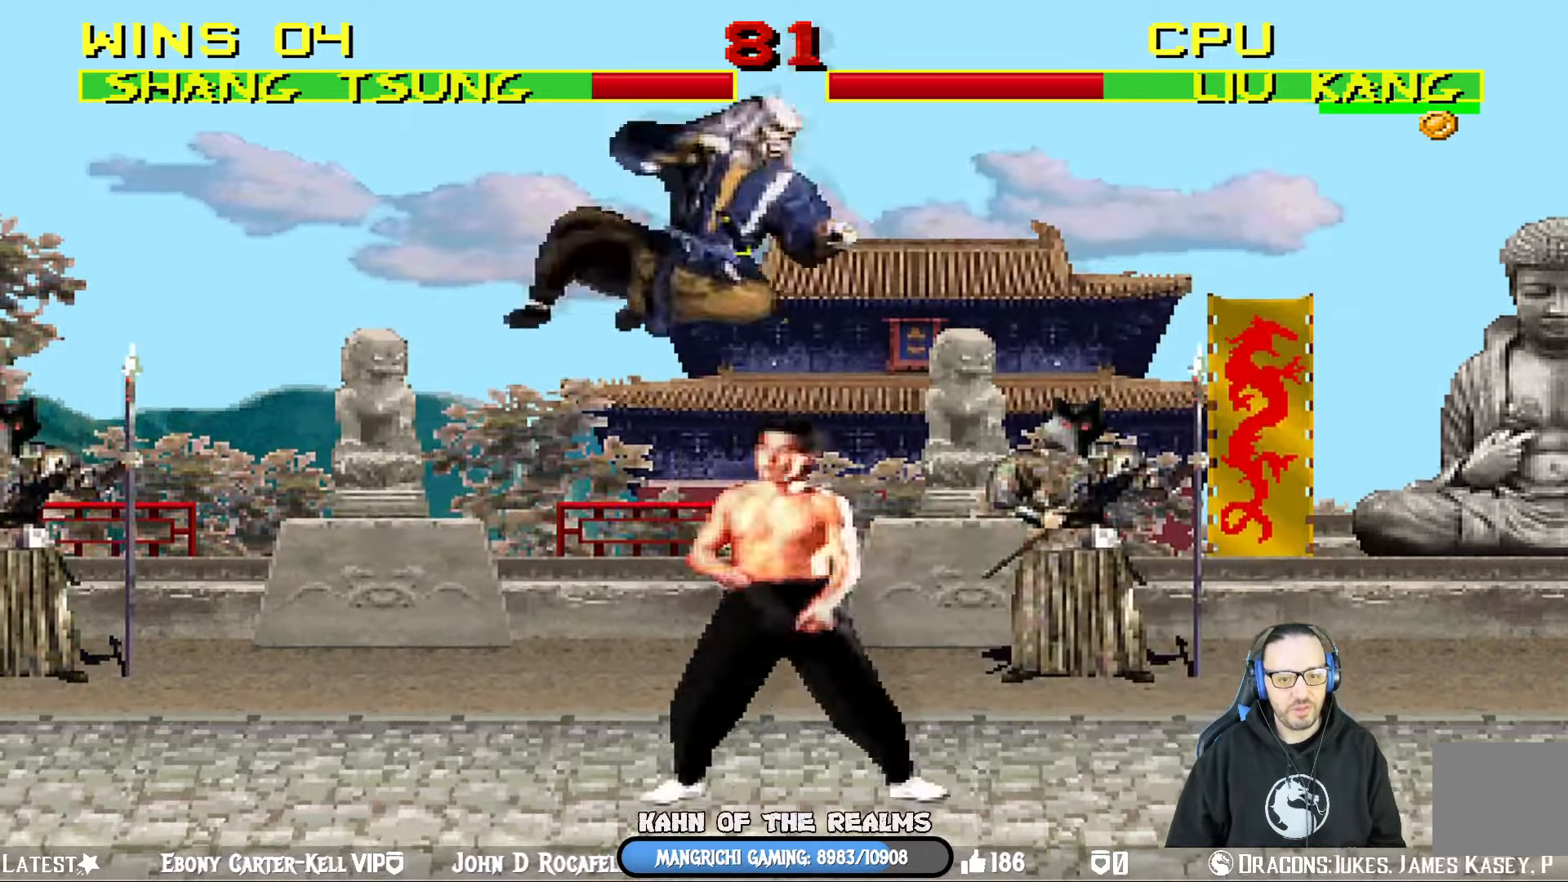
{"buttons": ["TRIANGLE", "L1", "DPAD_LEFT"], "left_stick": "center", "right_stick": "center", "events": [[50, "SQUARE", "up"], [151, "SQUARE", "down"], [251, "SQUARE", "up"], [317, "SQUARE", "down"], [351, "DPAD_RIGHT", "up"], [367, "DPAD_RIGHT", "down"], [367, "TRIANGLE", "down"], [384, "DPAD_RIGHT", "up"], [384, "SQUARE", "up"], [417, "DPAD_LEFT", "down"]]}
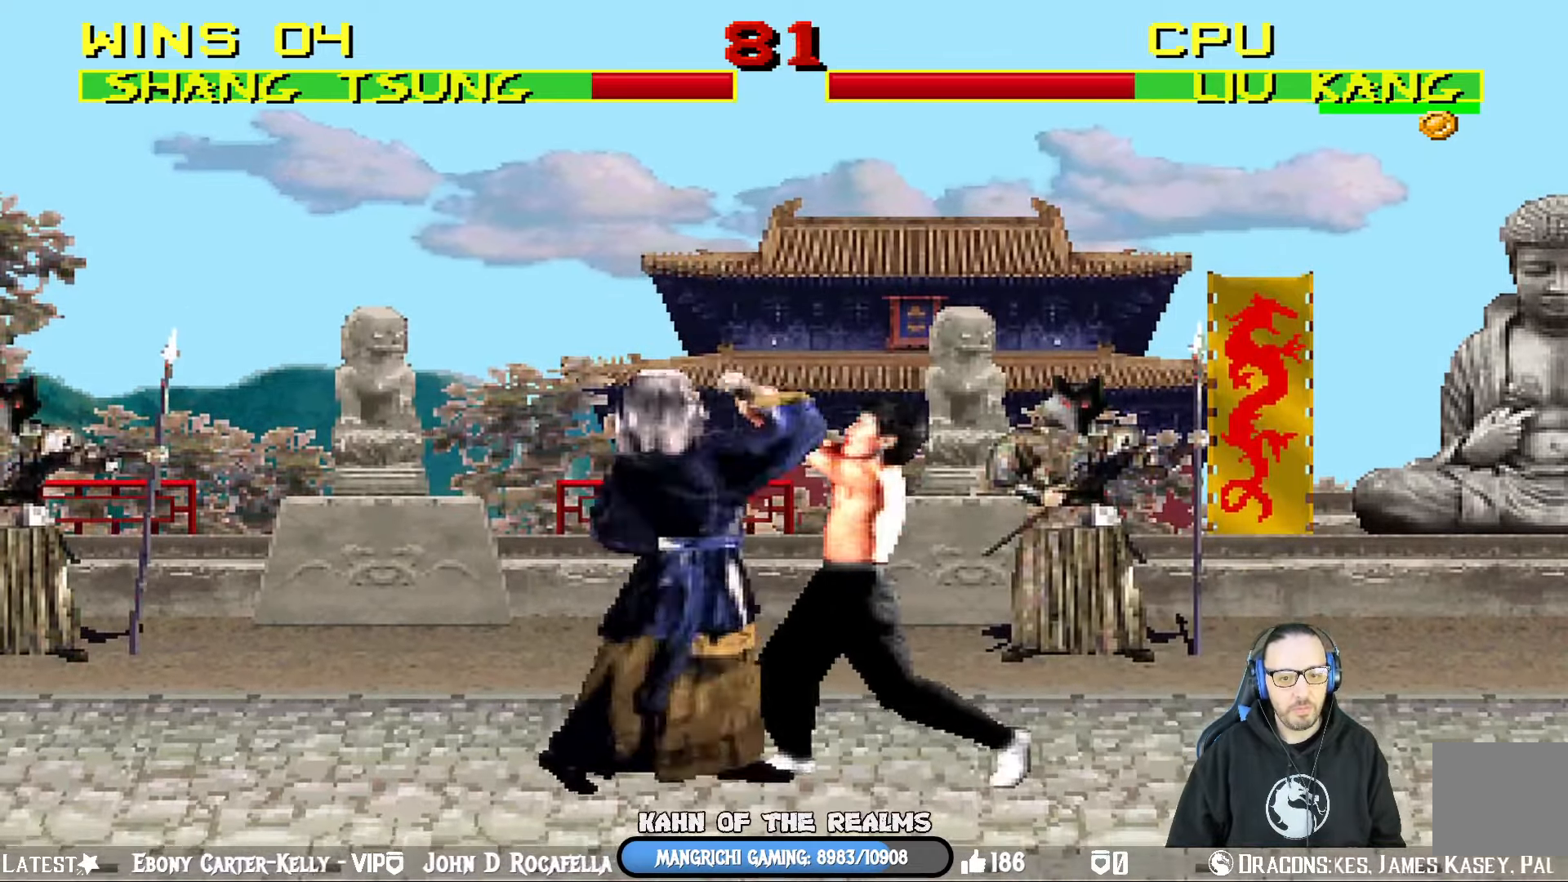
{"buttons": ["L1", "DPAD_UP", "DPAD_RIGHT"], "left_stick": "center", "right_stick": "center", "events": [[50, "SQUARE", "down"], [50, "TRIANGLE", "up"], [117, "DPAD_UP", "down"], [217, "SQUARE", "up"], [233, "CROSS", "down"], [267, "DPAD_LEFT", "up"], [317, "DPAD_RIGHT", "down"], [317, "DPAD_UP", "up"], [350, "CROSS", "up"], [384, "SQUARE", "down"], [450, "DPAD_UP", "down"], [450, "SQUARE", "up"]]}
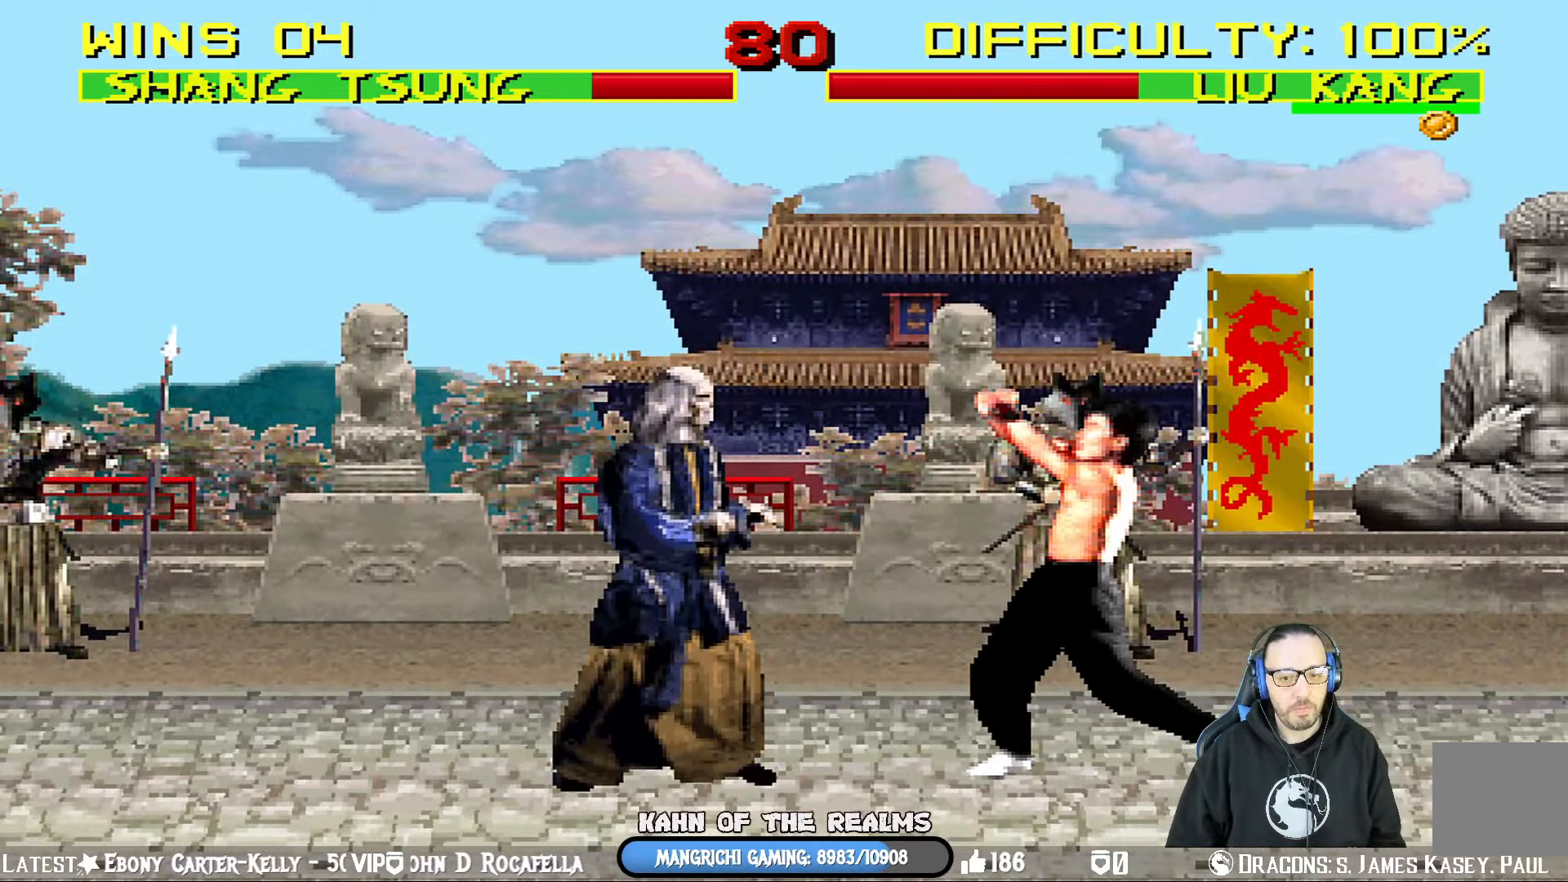
{"buttons": ["SQUARE", "L1", "DPAD_LEFT"], "left_stick": "center", "right_stick": "center", "events": [[317, "DPAD_RIGHT", "up"], [317, "DPAD_UP", "up"], [334, "DPAD_LEFT", "down"], [451, "SQUARE", "down"]]}
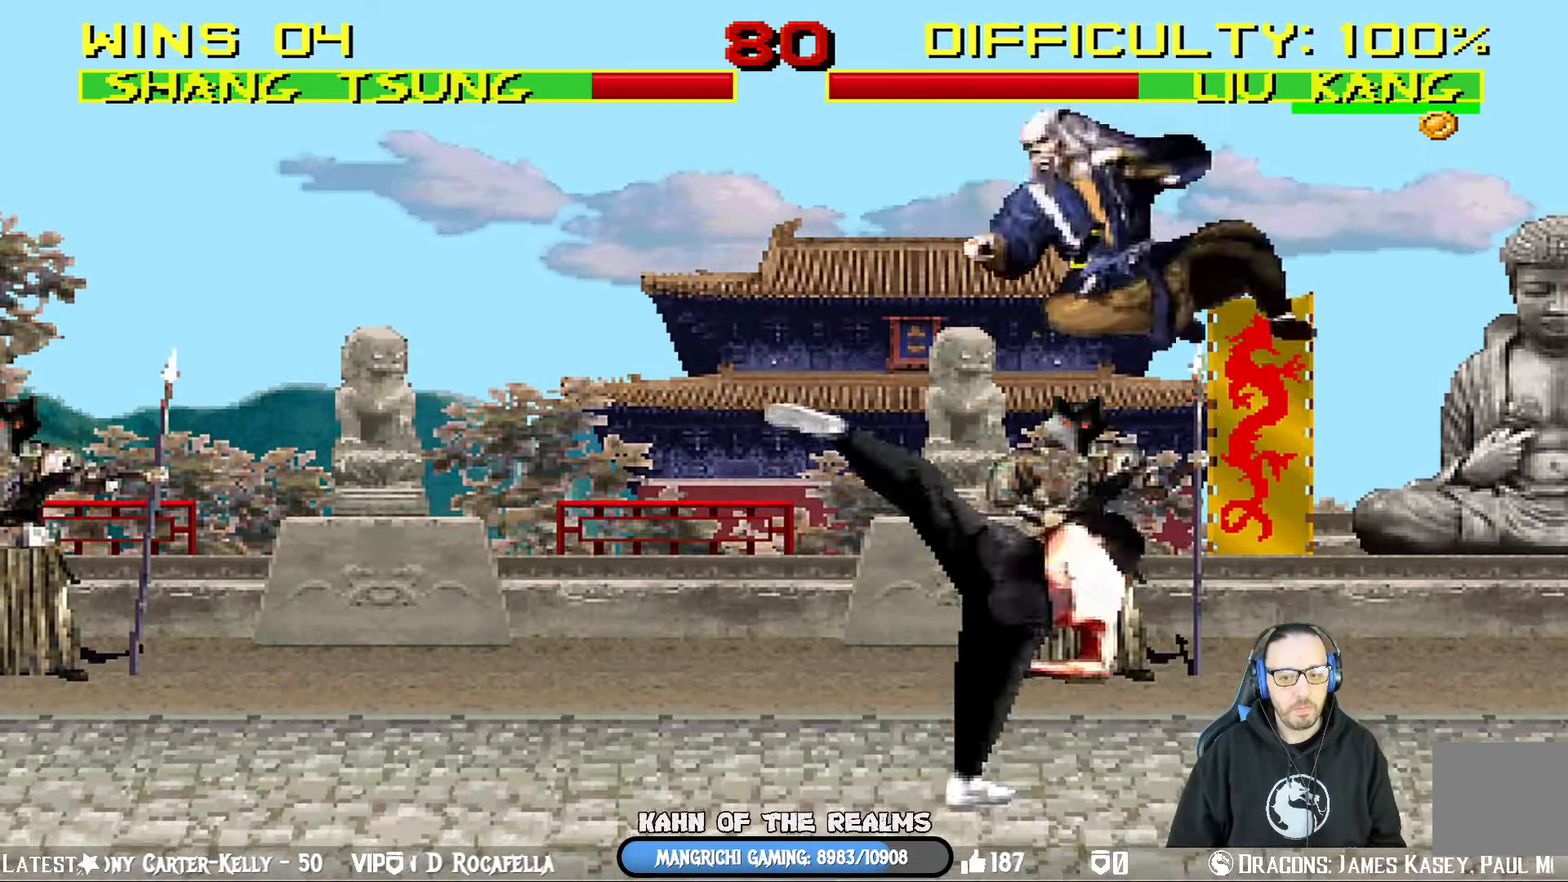
{"buttons": ["SQUARE", "TRIANGLE", "L1", "DPAD_LEFT"], "left_stick": "center", "right_stick": "center", "events": [[33, "SQUARE", "up"], [117, "TRIANGLE", "down"], [200, "TRIANGLE", "up"], [267, "SQUARE", "down"], [367, "SQUARE", "up"], [417, "SQUARE", "down"], [484, "TRIANGLE", "down"]]}
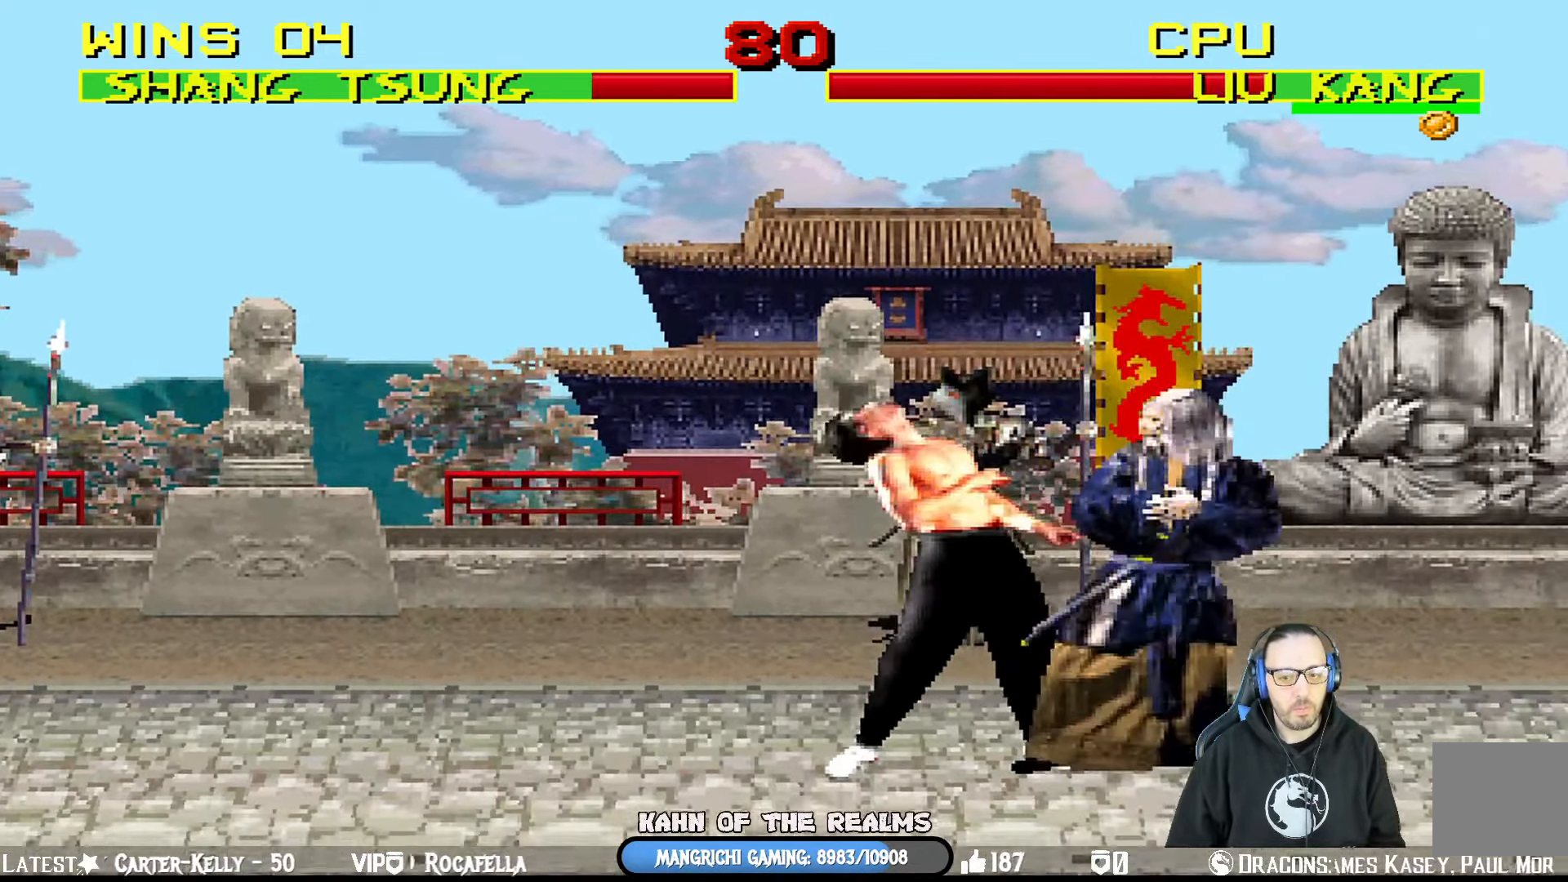
{"buttons": ["L1", "DPAD_LEFT"], "left_stick": "center", "right_stick": "center", "events": [[16, "SQUARE", "up"], [66, "DPAD_LEFT", "up"], [117, "DPAD_DOWN", "down"], [150, "SQUARE", "down"], [150, "TRIANGLE", "up"], [250, "DPAD_RIGHT", "down"], [283, "CROSS", "down"], [283, "DPAD_DOWN", "up"], [350, "CROSS", "up"], [350, "SQUARE", "up"], [400, "CROSS", "down"], [400, "SQUARE", "down"], [417, "DPAD_RIGHT", "up"], [484, "CROSS", "up"], [500, "DPAD_LEFT", "down"], [500, "SQUARE", "up"]]}
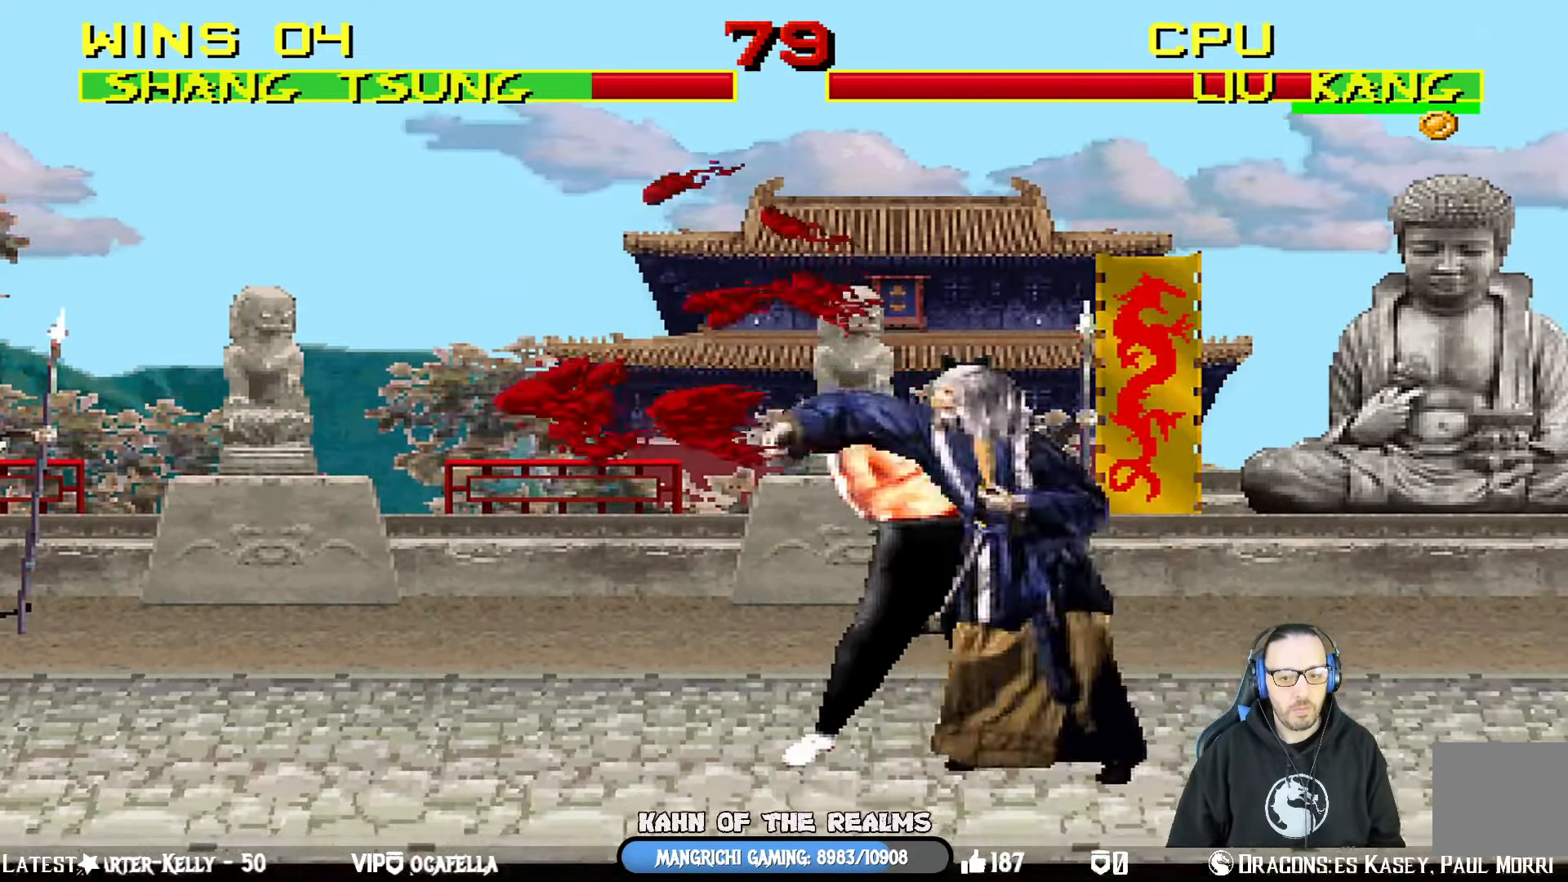
{"buttons": ["L1", "DPAD_RIGHT"], "left_stick": "center", "right_stick": "center", "events": [[17, "DPAD_DOWN", "down"], [50, "SQUARE", "down"], [67, "CROSS", "down"], [100, "DPAD_DOWN", "up"], [134, "CROSS", "up"], [150, "SQUARE", "up"], [200, "SQUARE", "down"], [267, "SQUARE", "up"], [334, "SQUARE", "down"], [351, "TRIANGLE", "down"], [401, "DPAD_LEFT", "up"], [417, "SQUARE", "up"], [434, "DPAD_RIGHT", "down"], [451, "TRIANGLE", "up"]]}
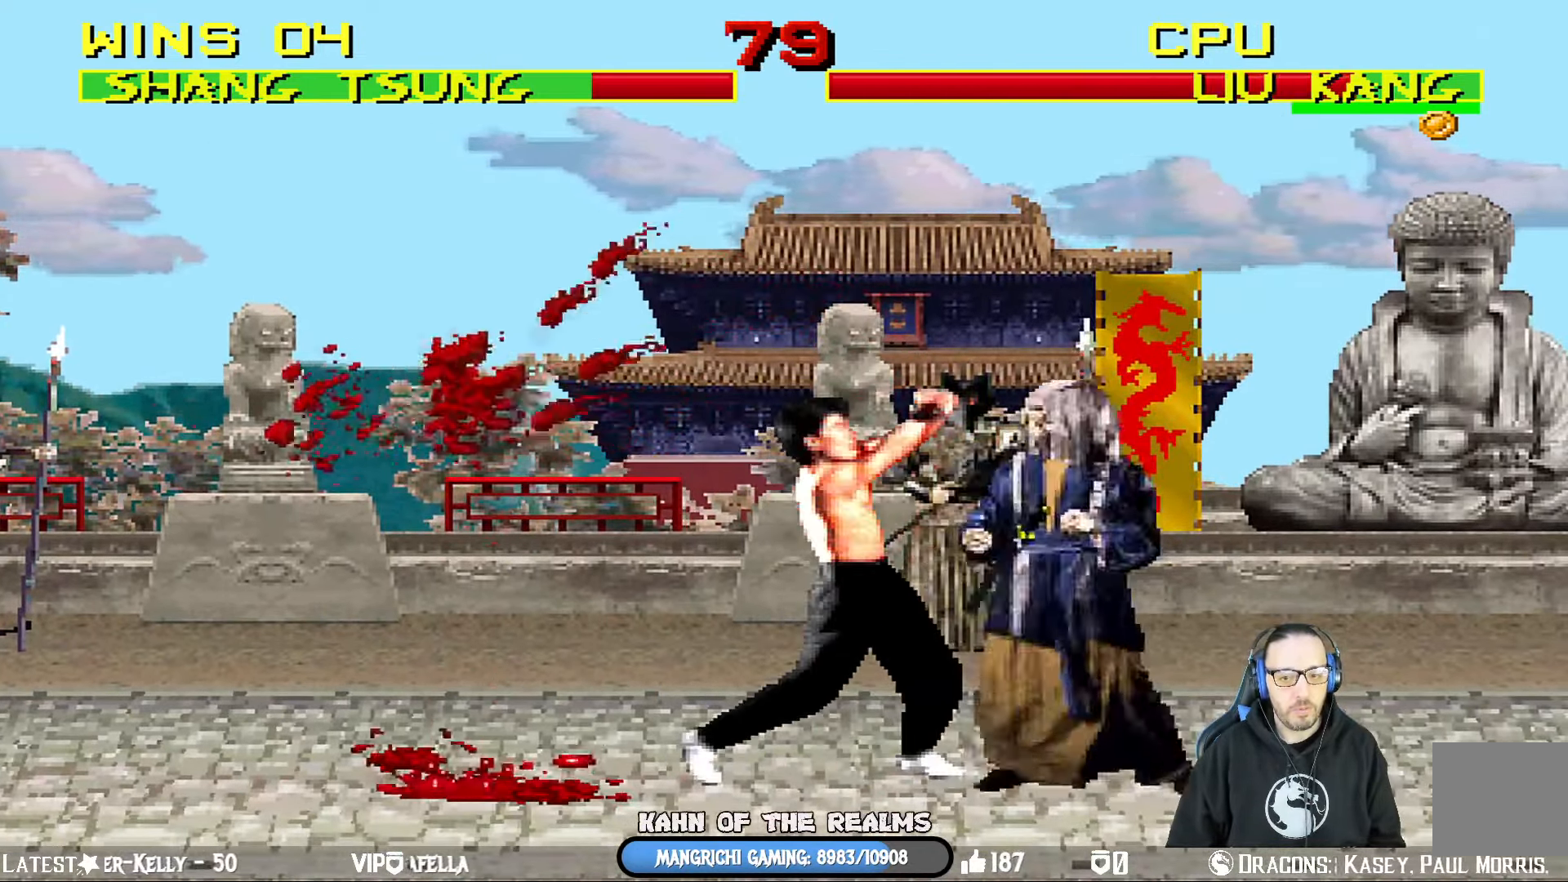
{"buttons": [], "left_stick": "center", "right_stick": "center", "events": [[33, "TRIANGLE", "down"], [117, "TRIANGLE", "up"], [150, "TRIANGLE", "down"], [283, "TRIANGLE", "up"], [350, "CROSS", "down"], [350, "R1", "down"], [350, "SQUARE", "down"], [383, "DPAD_DOWN", "down"], [383, "TRIANGLE", "down"], [417, "CROSS", "up"], [433, "DPAD_DOWN", "up"], [450, "DPAD_RIGHT", "up"], [467, "SQUARE", "up"], [484, "L1", "up"], [484, "TRIANGLE", "up"], [500, "R1", "up"]]}
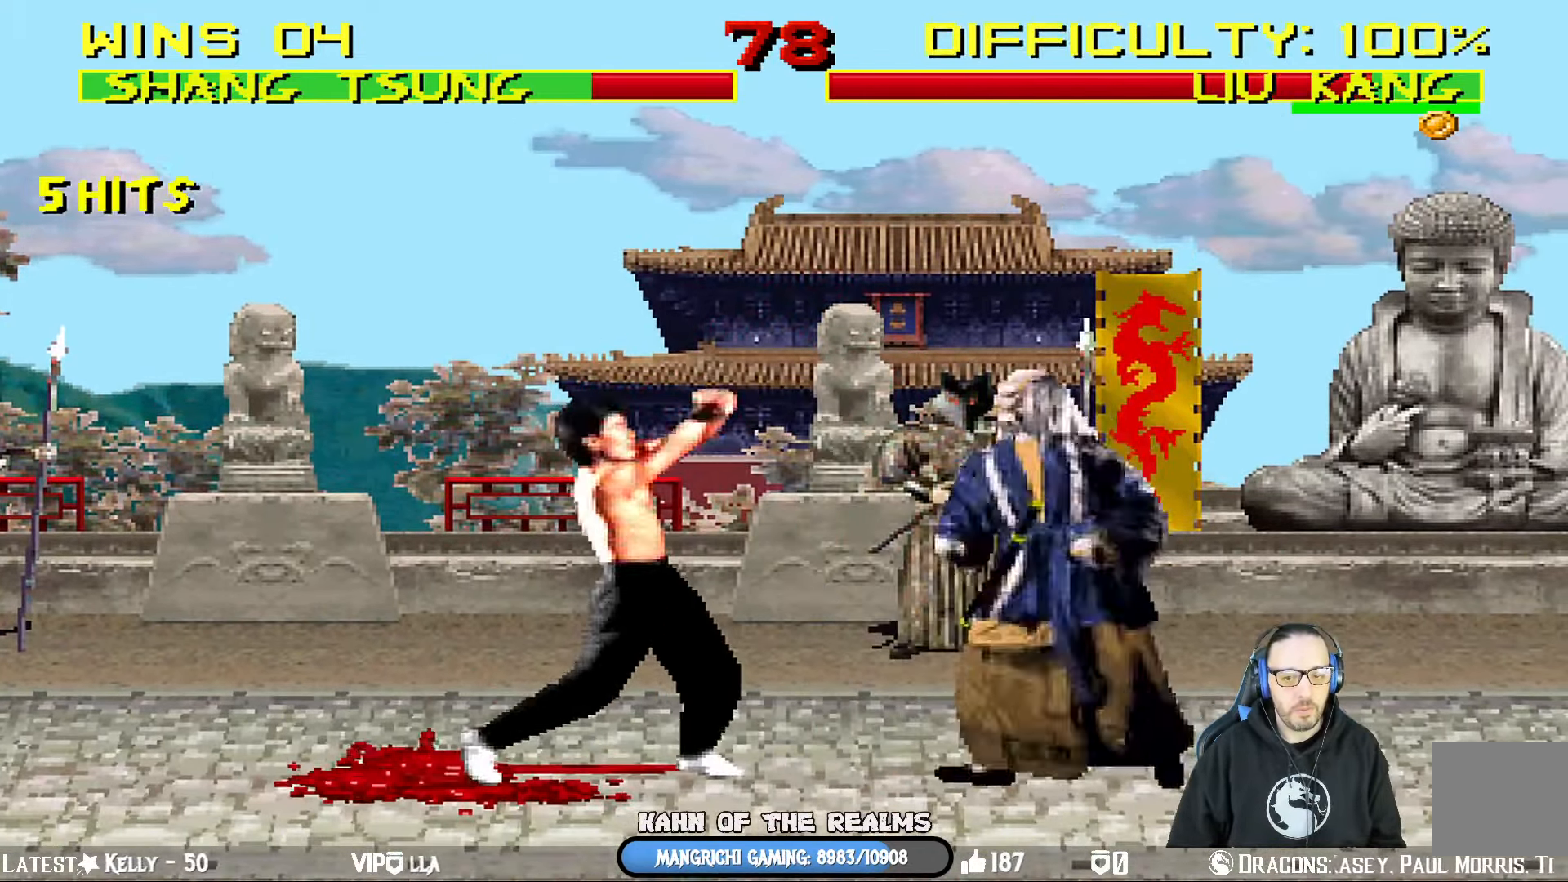
{"buttons": ["L1", "DPAD_RIGHT"], "left_stick": "center", "right_stick": "center", "events": [[117, "DPAD_LEFT", "down"], [117, "L1", "down"], [134, "DPAD_UP", "down"], [401, "DPAD_LEFT", "up"], [417, "DPAD_RIGHT", "down"], [417, "DPAD_UP", "up"]]}